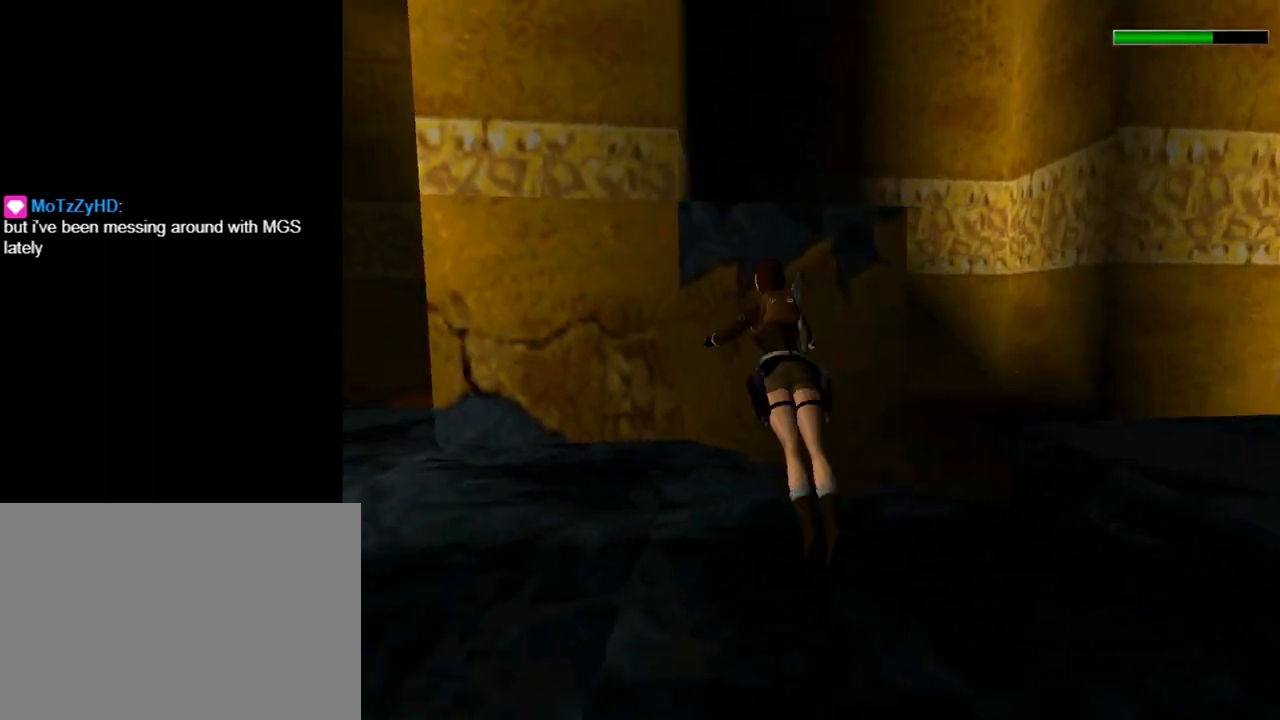
Gameplay with a controller (PlayStation layout); each line is a JSON object with the inputs held at the frame after it. "events" lists button and stick changes between this image and that frame as [ms after this image, input, new state], when the widget could be followed in between. Not read: L2 R2 right_stick.
{"buttons": ["SQUARE", "DPAD_UP", "DPAD_RIGHT"], "left_stick": "center", "events": []}
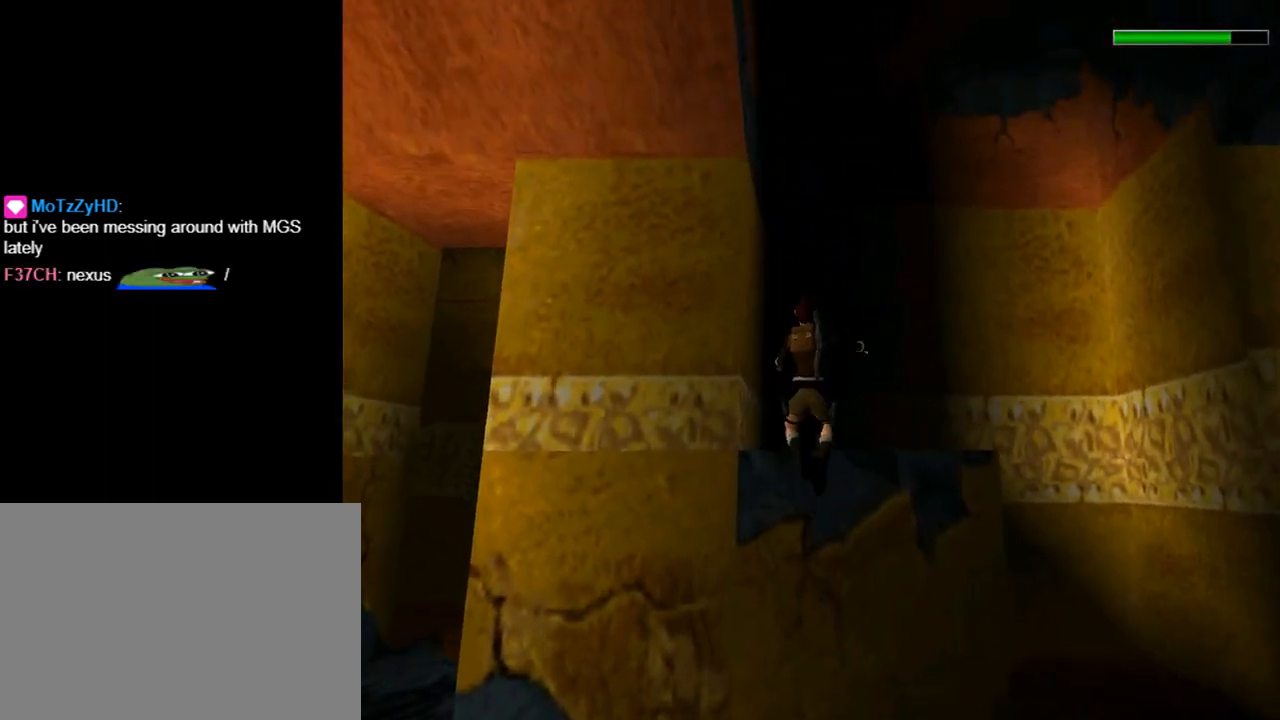
{"buttons": ["DPAD_UP"], "left_stick": "center", "events": [[167, "DPAD_RIGHT", "up"], [400, "SQUARE", "up"]]}
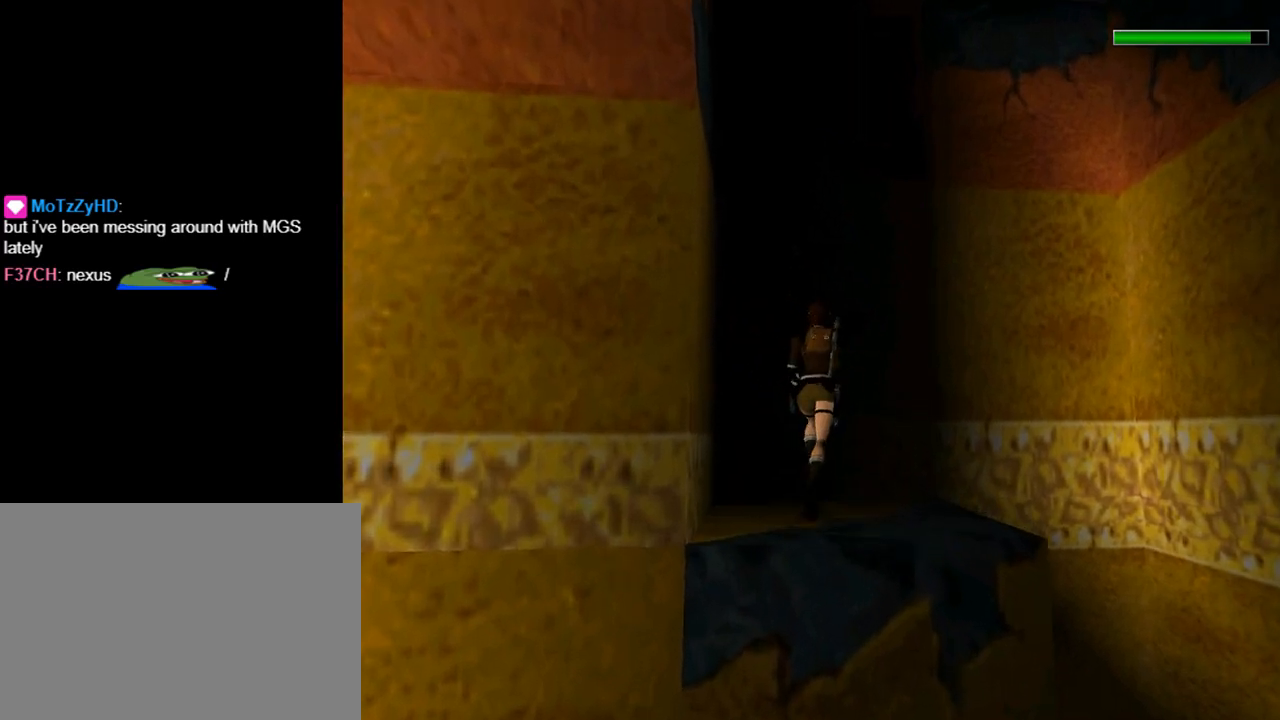
{"buttons": ["SQUARE"], "left_stick": "center", "events": [[133, "DPAD_LEFT", "down"], [267, "DPAD_UP", "up"], [500, "DPAD_LEFT", "up"], [500, "SQUARE", "down"]]}
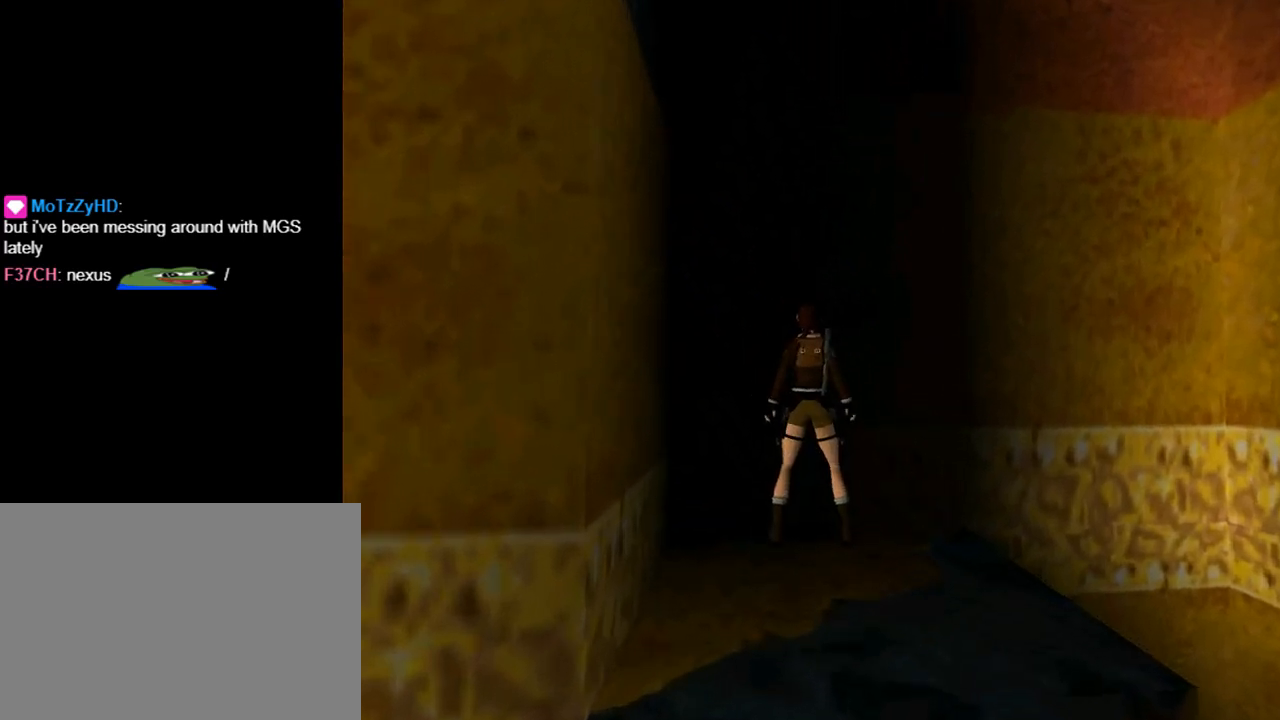
{"buttons": ["CROSS"], "left_stick": "center", "events": [[267, "SQUARE", "up"], [400, "CROSS", "down"]]}
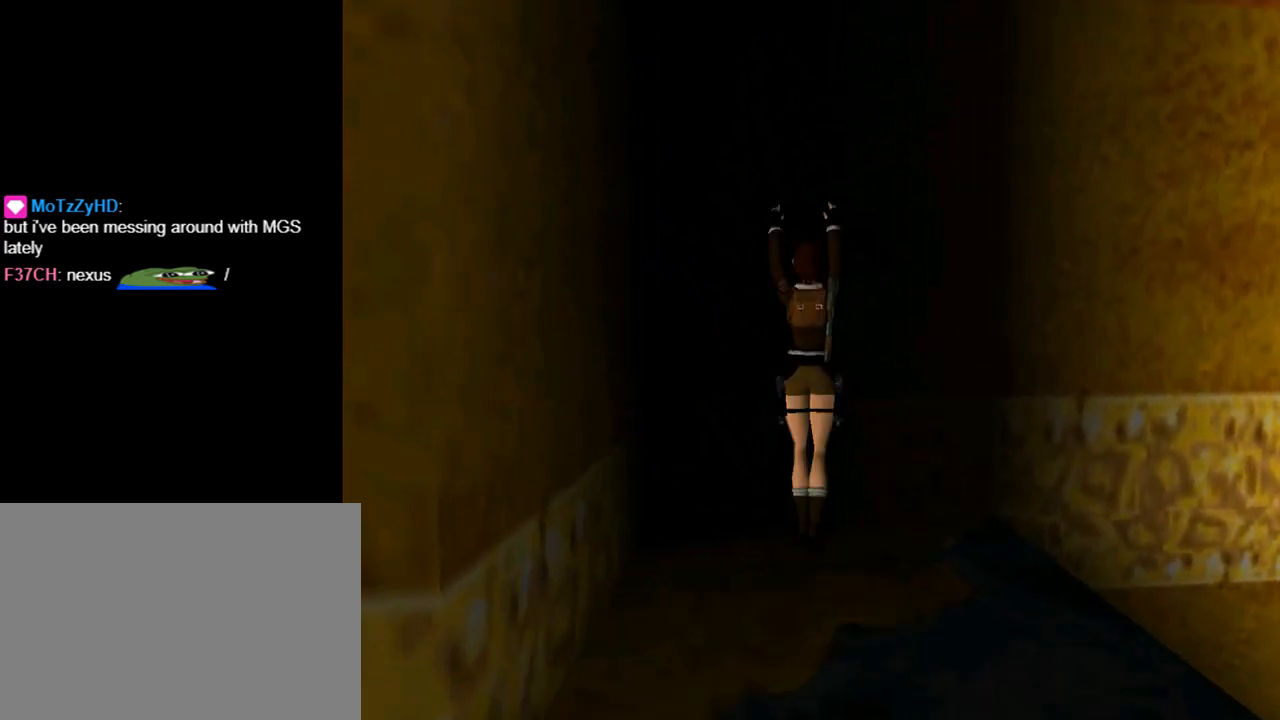
{"buttons": ["CROSS", "DPAD_UP"], "left_stick": "center", "events": [[33, "DPAD_UP", "down"]]}
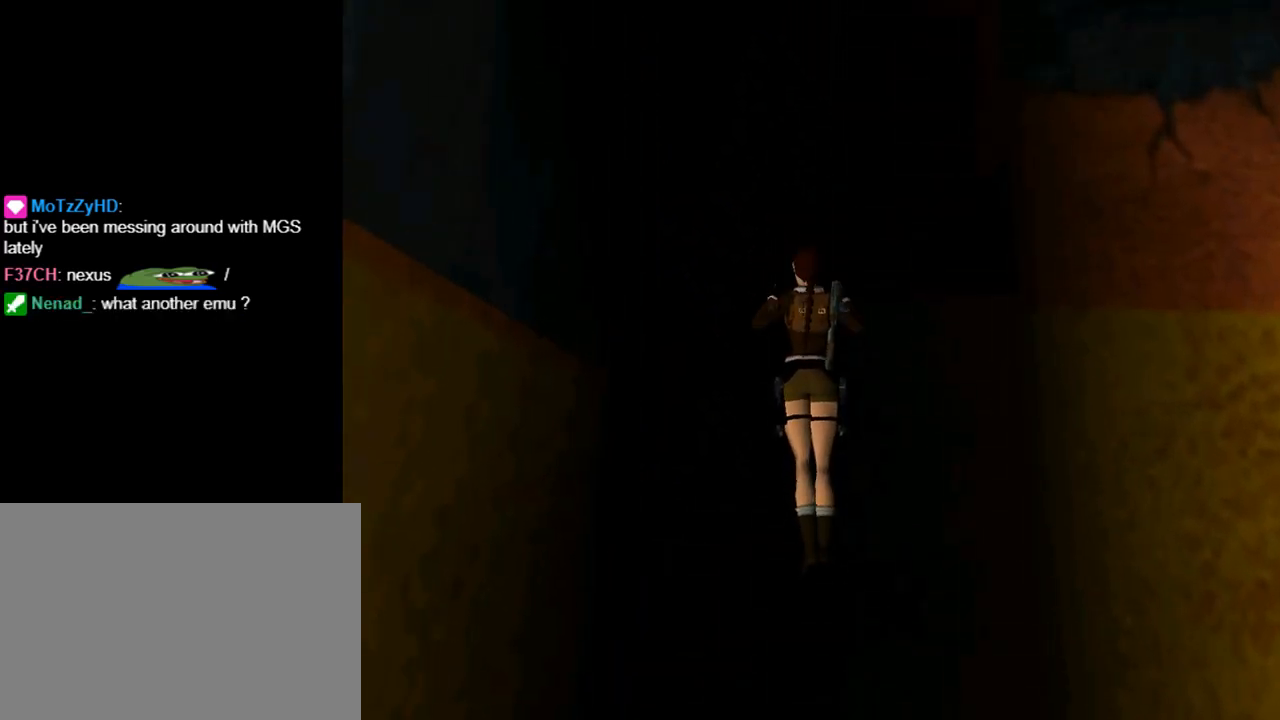
{"buttons": [], "left_stick": "center", "events": [[200, "DPAD_UP", "up"], [433, "CROSS", "up"]]}
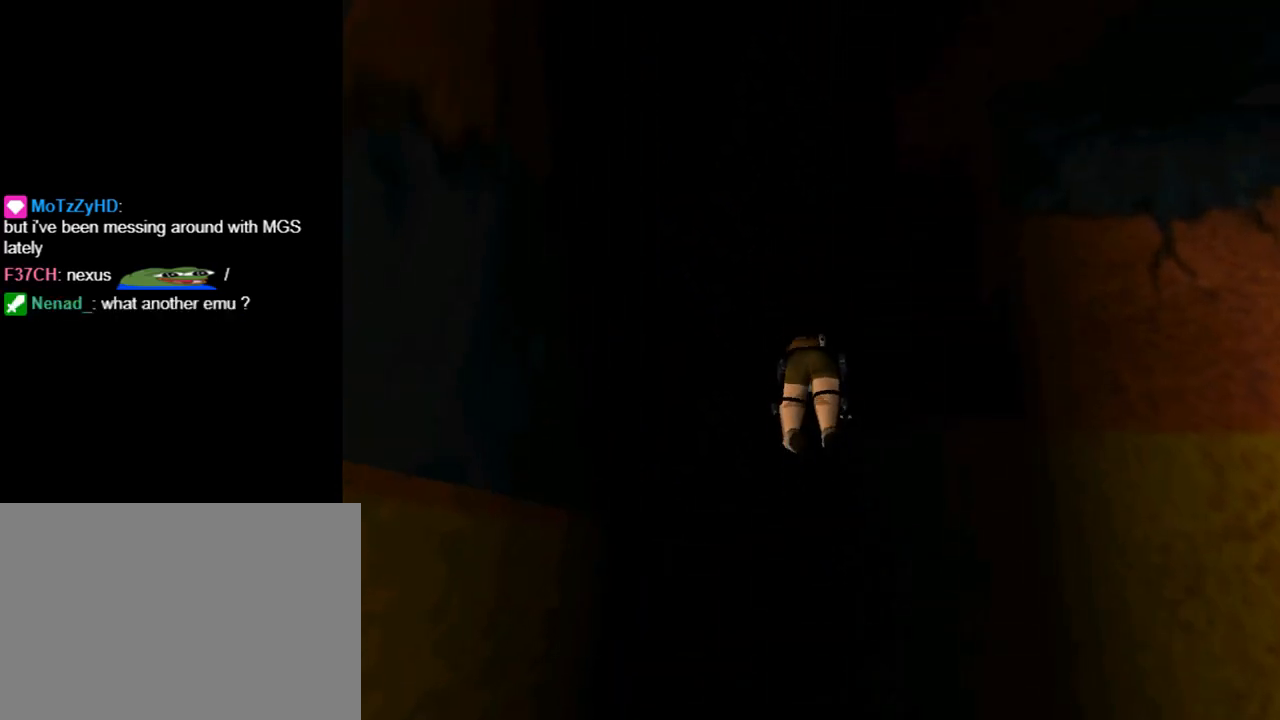
{"buttons": [], "left_stick": "center", "events": []}
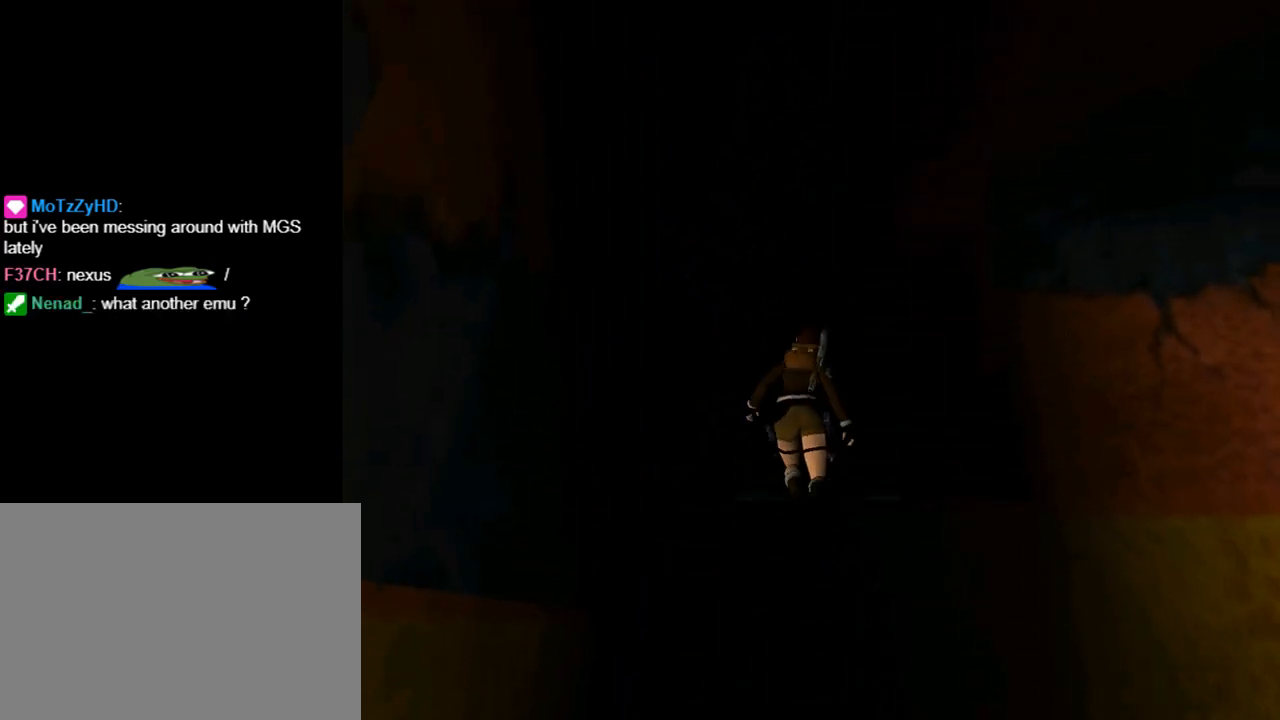
{"buttons": [], "left_stick": "center", "events": []}
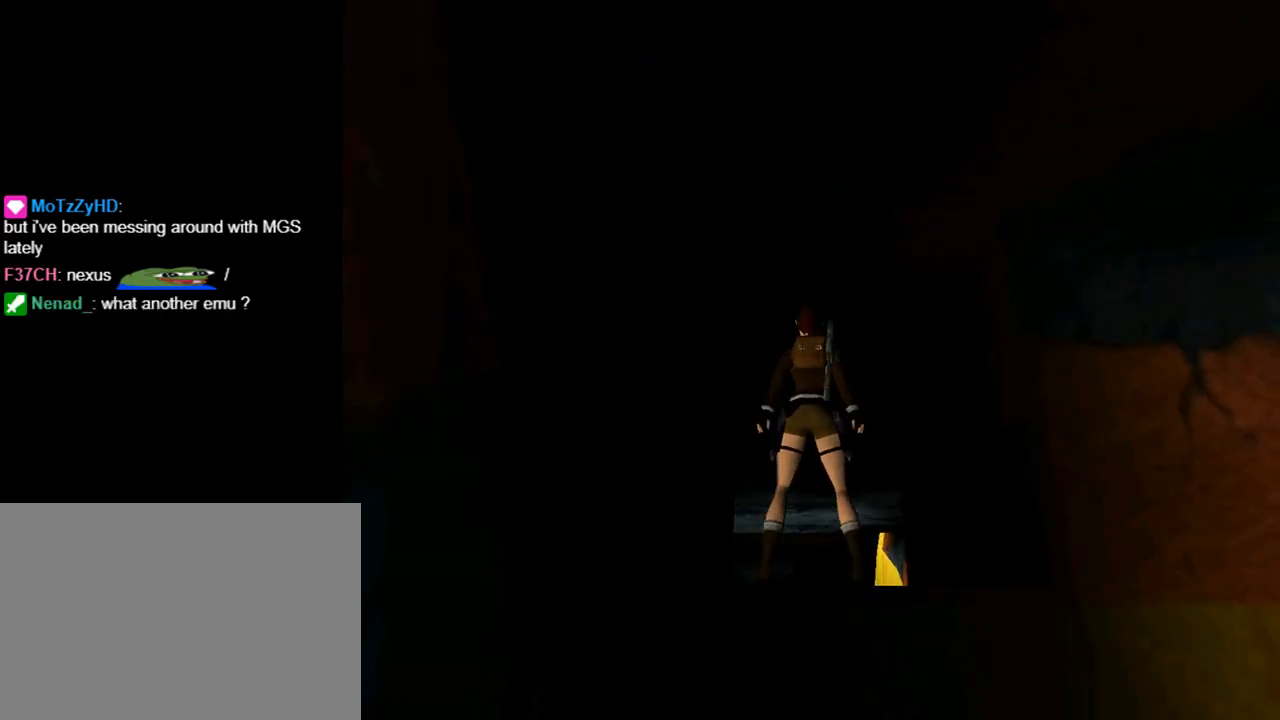
{"buttons": [], "left_stick": "center", "events": [[33, "DPAD_UP", "down"], [267, "CIRCLE", "down"], [267, "DPAD_UP", "up"], [400, "CIRCLE", "up"]]}
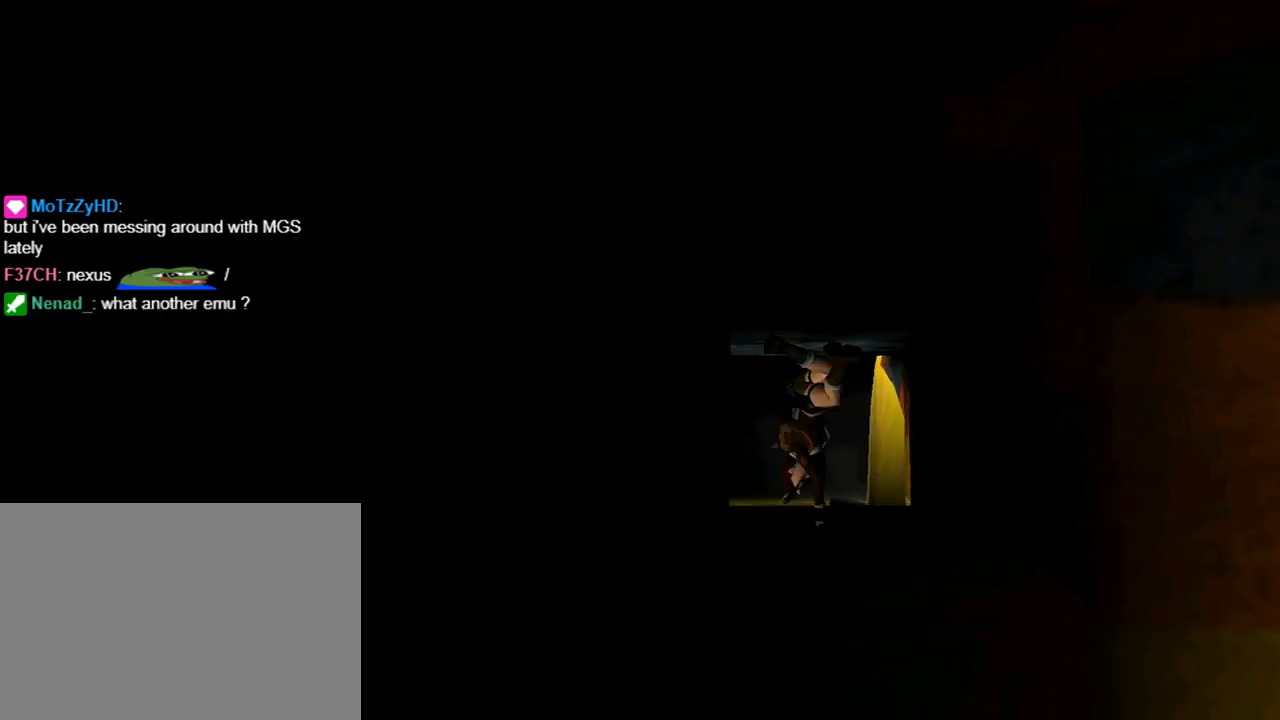
{"buttons": ["CROSS", "DPAD_DOWN"], "left_stick": "center", "events": [[67, "CROSS", "down"], [433, "DPAD_DOWN", "down"]]}
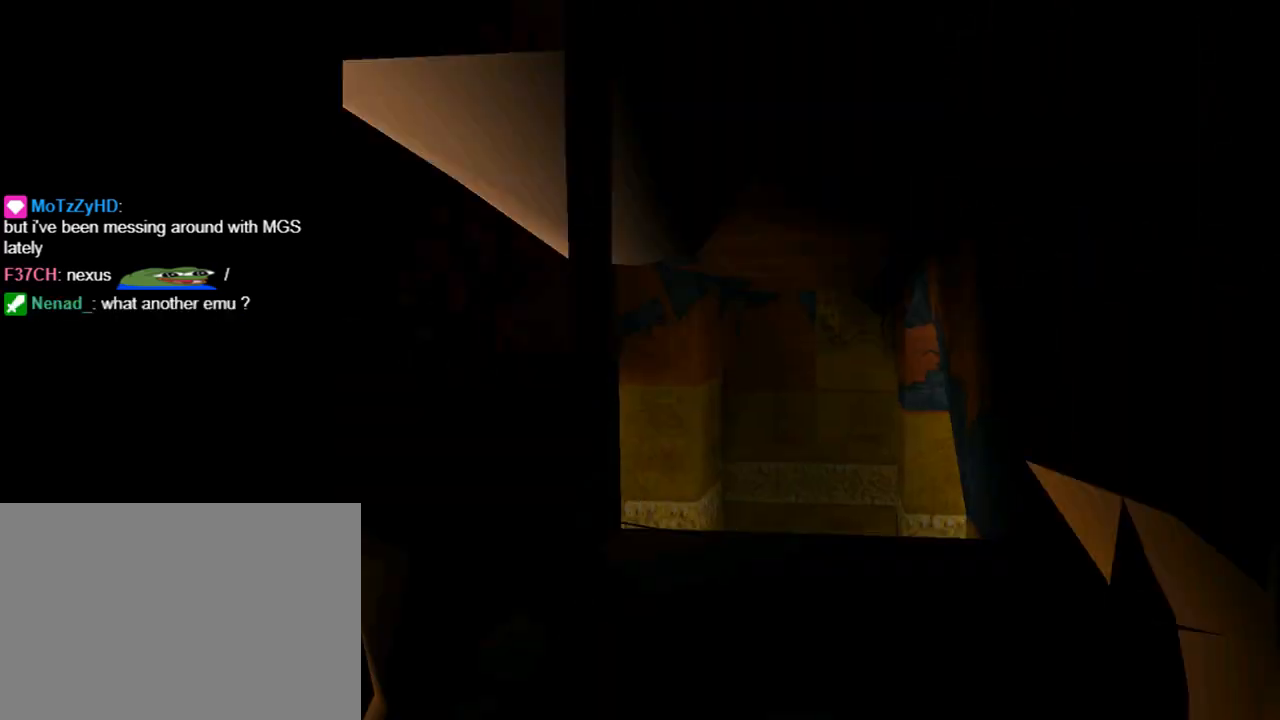
{"buttons": ["CROSS"], "left_stick": "center", "events": [[100, "DPAD_DOWN", "up"]]}
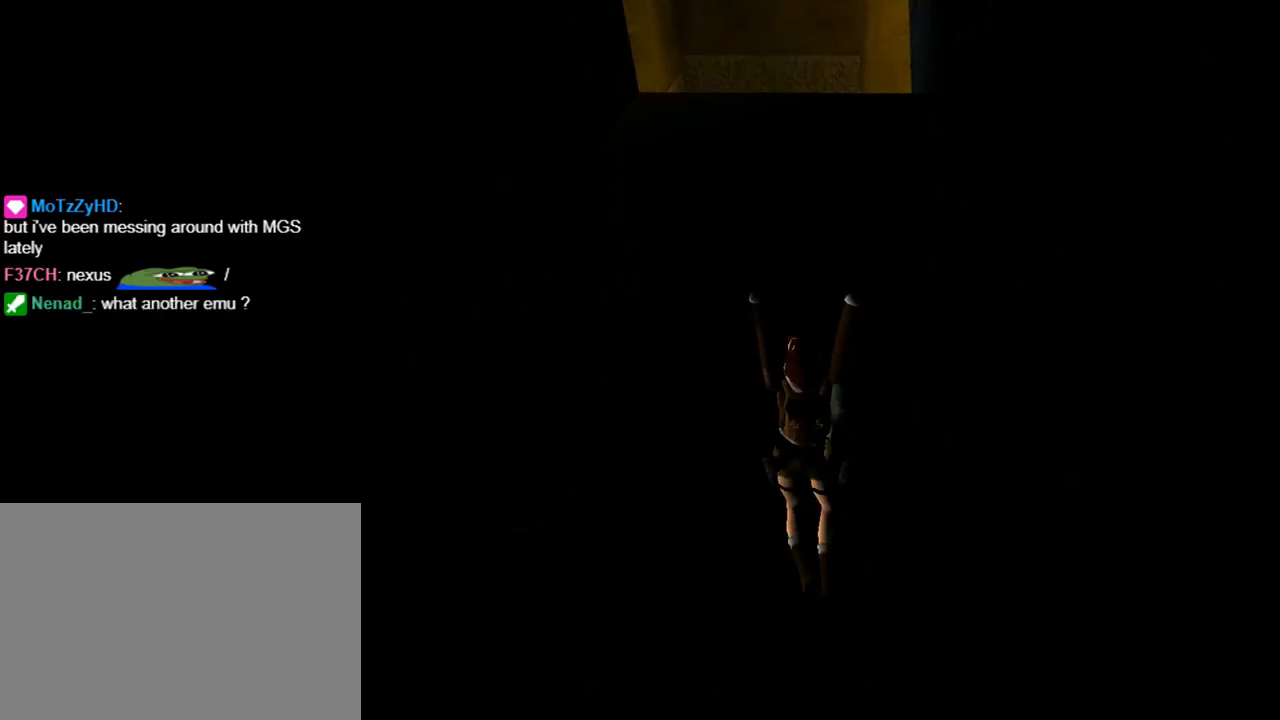
{"buttons": [], "left_stick": "down", "events": [[133, "CROSS", "up"], [400, "L3", "down"], [500, "L3", "up"], [500, "left_stick", "down"]]}
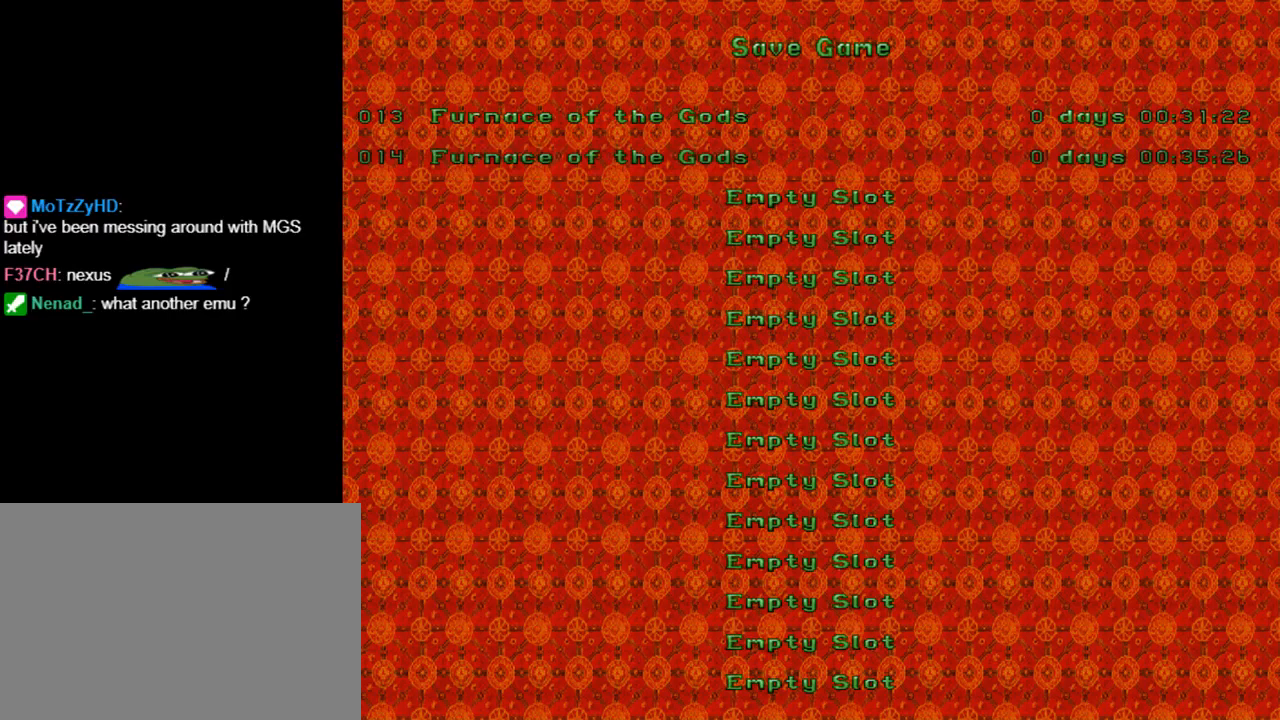
{"buttons": [], "left_stick": "center", "events": [[233, "CROSS", "down"], [233, "left_stick", "center"], [367, "CROSS", "up"]]}
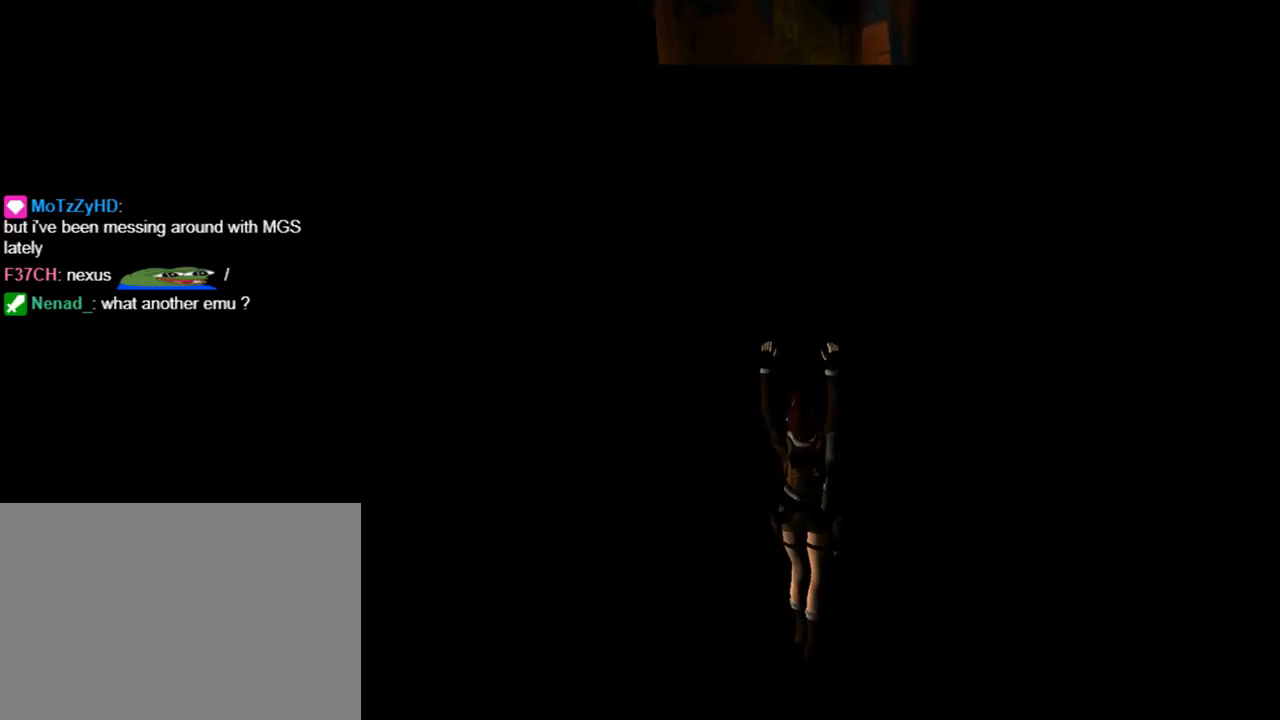
{"buttons": ["CIRCLE"], "left_stick": "center", "events": [[33, "CIRCLE", "down"]]}
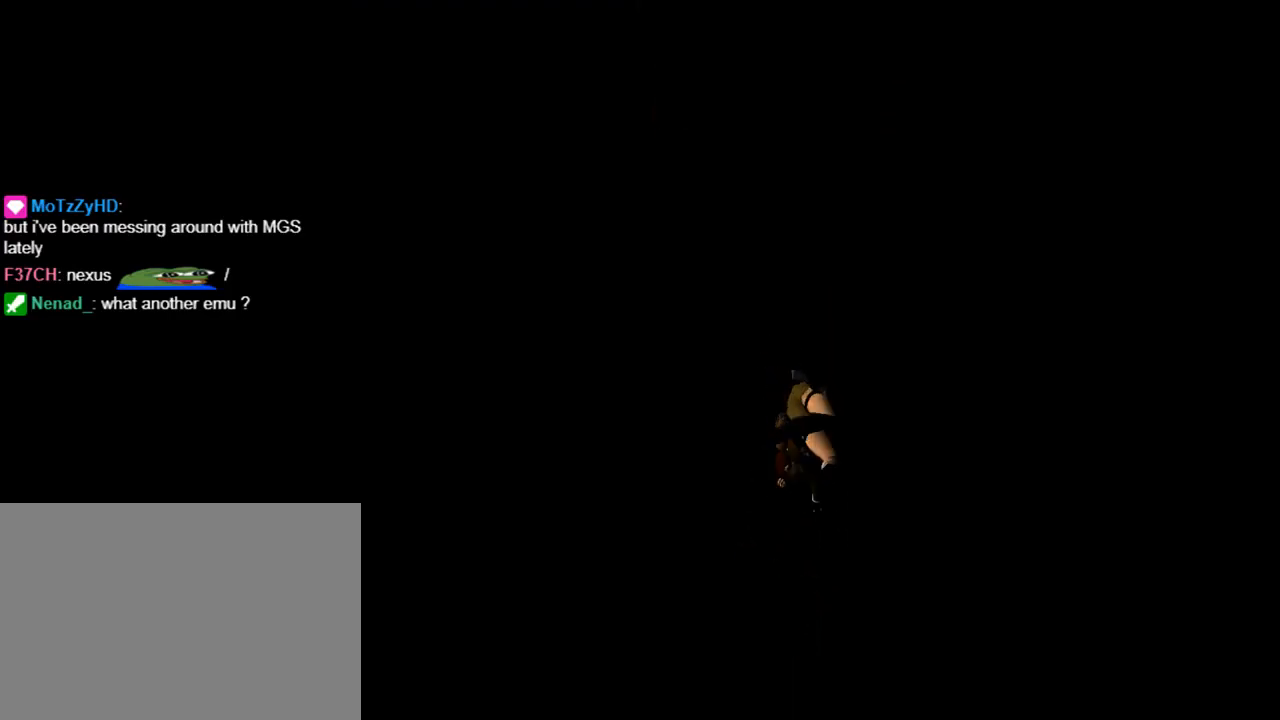
{"buttons": ["SQUARE", "DPAD_UP"], "left_stick": "center", "events": [[367, "CIRCLE", "up"], [367, "SQUARE", "down"], [500, "DPAD_UP", "down"]]}
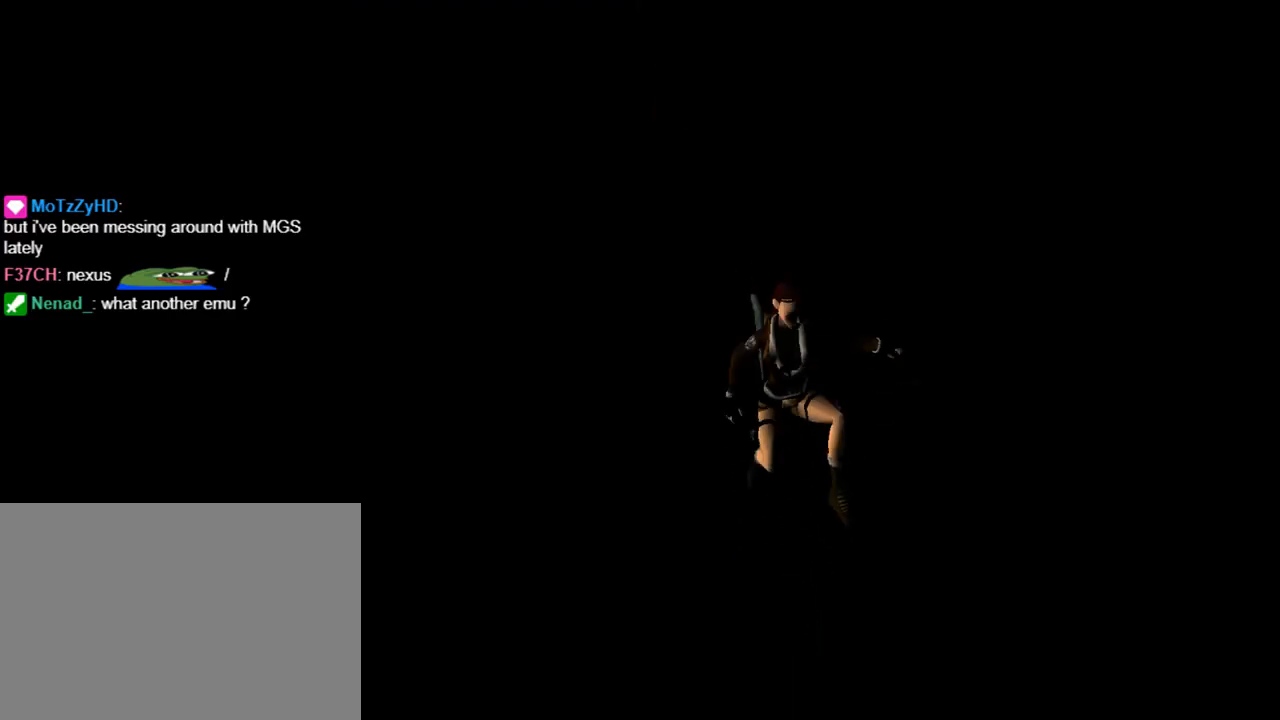
{"buttons": ["SQUARE", "DPAD_UP"], "left_stick": "center", "events": []}
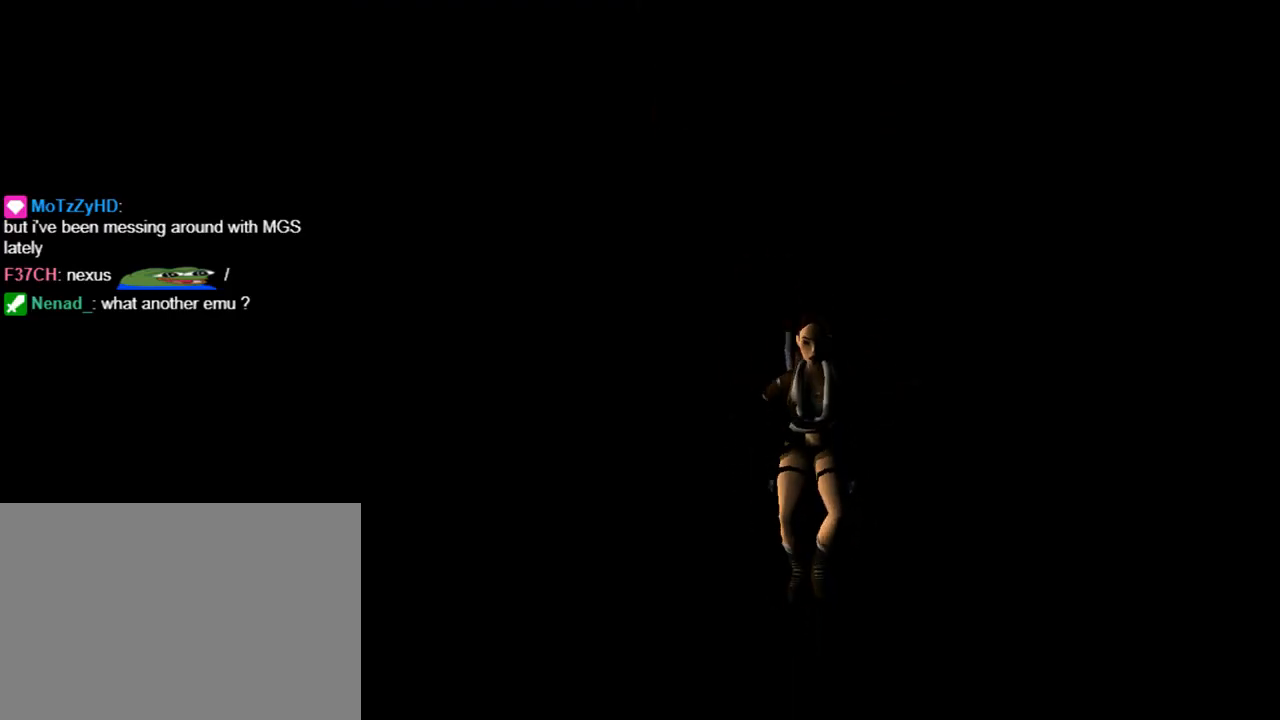
{"buttons": ["DPAD_UP"], "left_stick": "center", "events": [[200, "L1", "down"], [267, "SQUARE", "up"], [467, "L1", "up"]]}
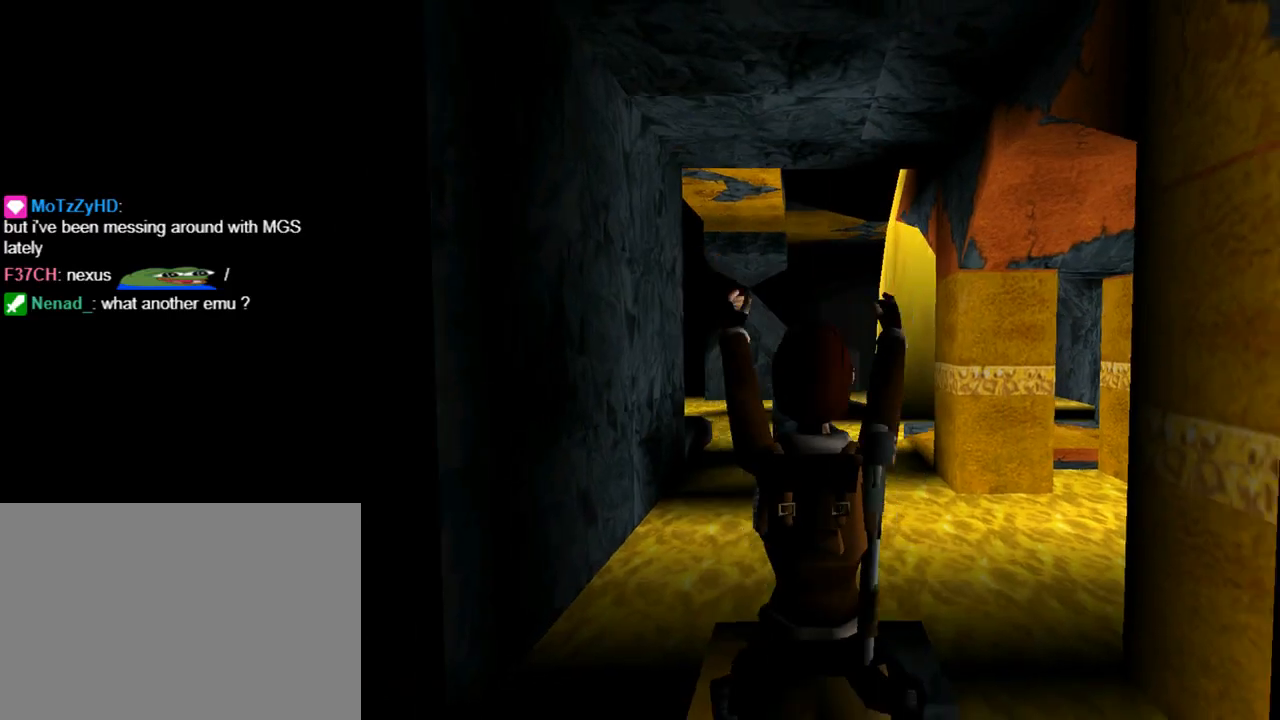
{"buttons": ["DPAD_UP"], "left_stick": "center", "events": []}
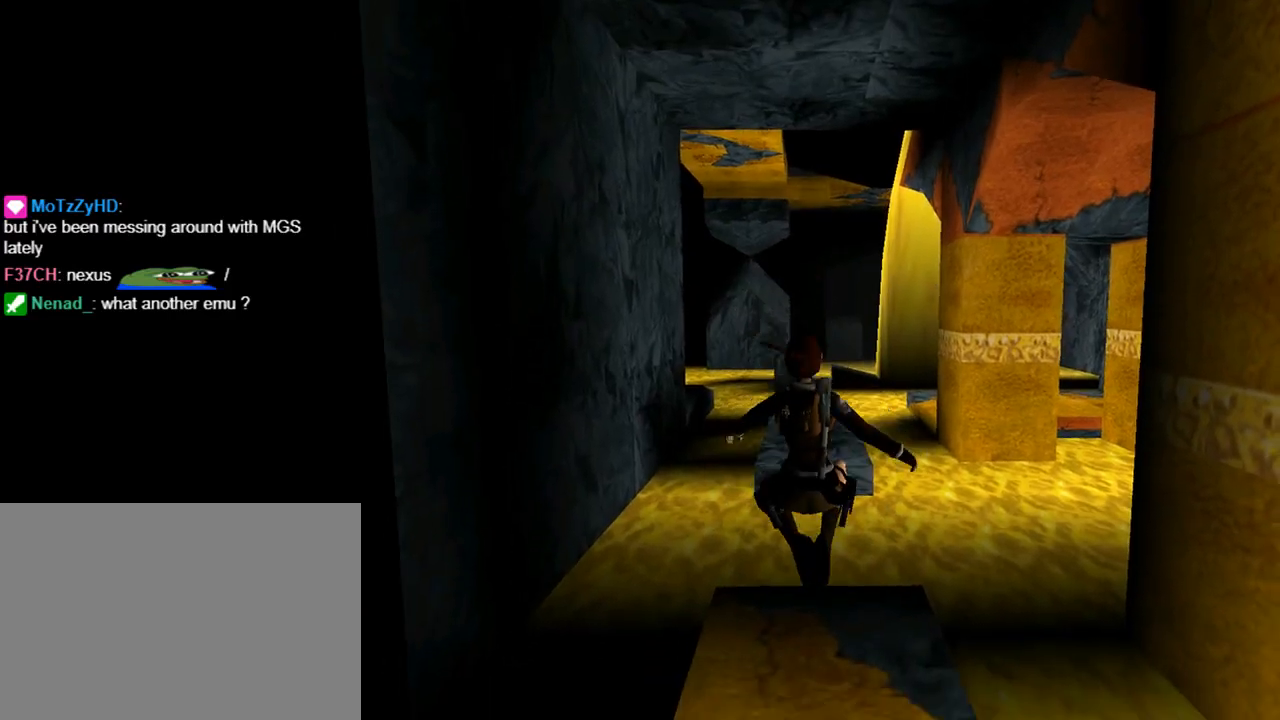
{"buttons": ["SQUARE", "DPAD_UP", "DPAD_RIGHT"], "left_stick": "center", "events": [[267, "SQUARE", "down"], [433, "DPAD_RIGHT", "down"]]}
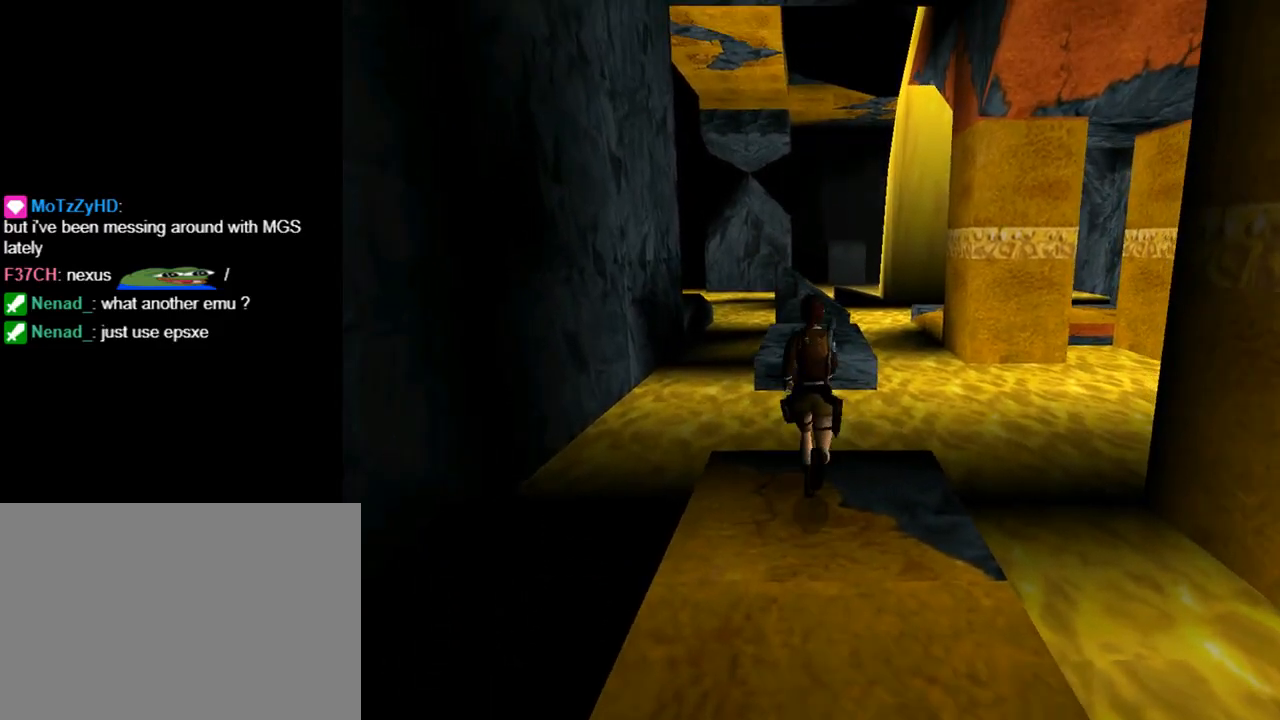
{"buttons": ["SQUARE", "DPAD_UP", "DPAD_RIGHT"], "left_stick": "center", "events": [[67, "DPAD_RIGHT", "up"], [433, "DPAD_RIGHT", "down"]]}
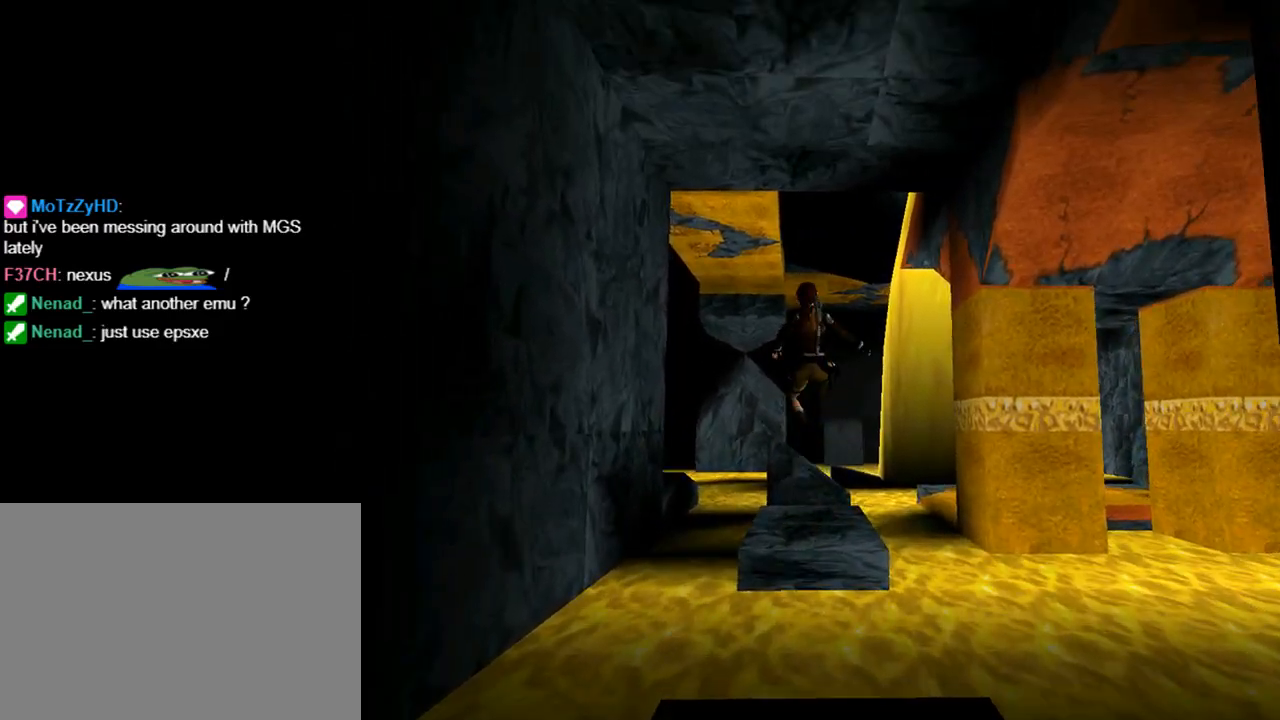
{"buttons": ["SQUARE", "DPAD_UP"], "left_stick": "center", "events": [[67, "DPAD_RIGHT", "up"]]}
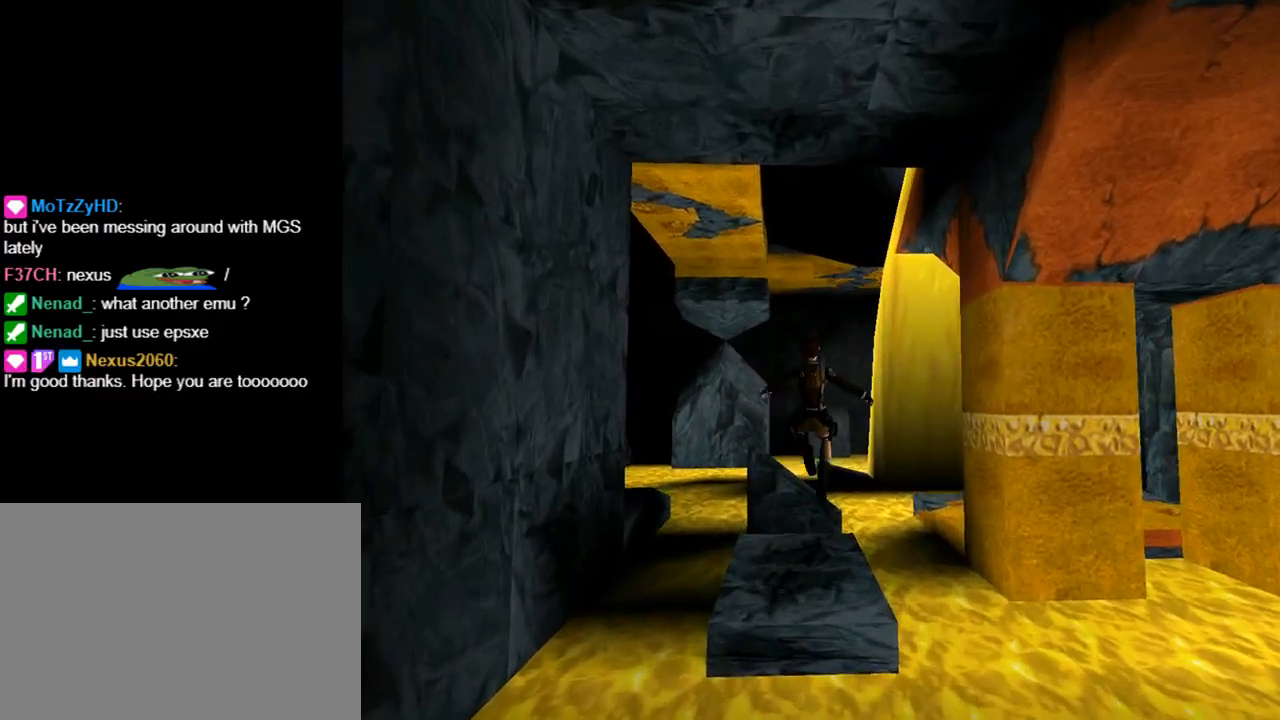
{"buttons": ["DPAD_UP", "DPAD_RIGHT"], "left_stick": "center", "events": [[267, "SQUARE", "up"], [367, "DPAD_RIGHT", "down"]]}
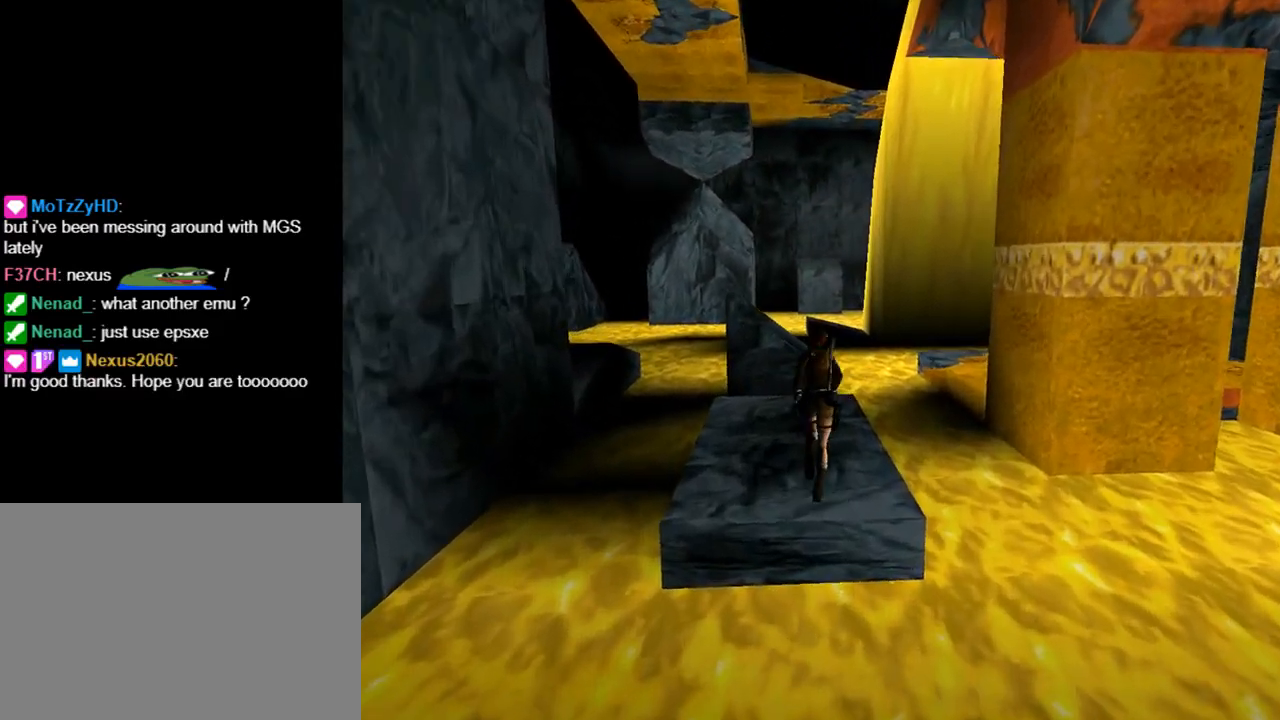
{"buttons": ["SQUARE", "DPAD_UP", "DPAD_RIGHT"], "left_stick": "center", "events": [[333, "SQUARE", "down"]]}
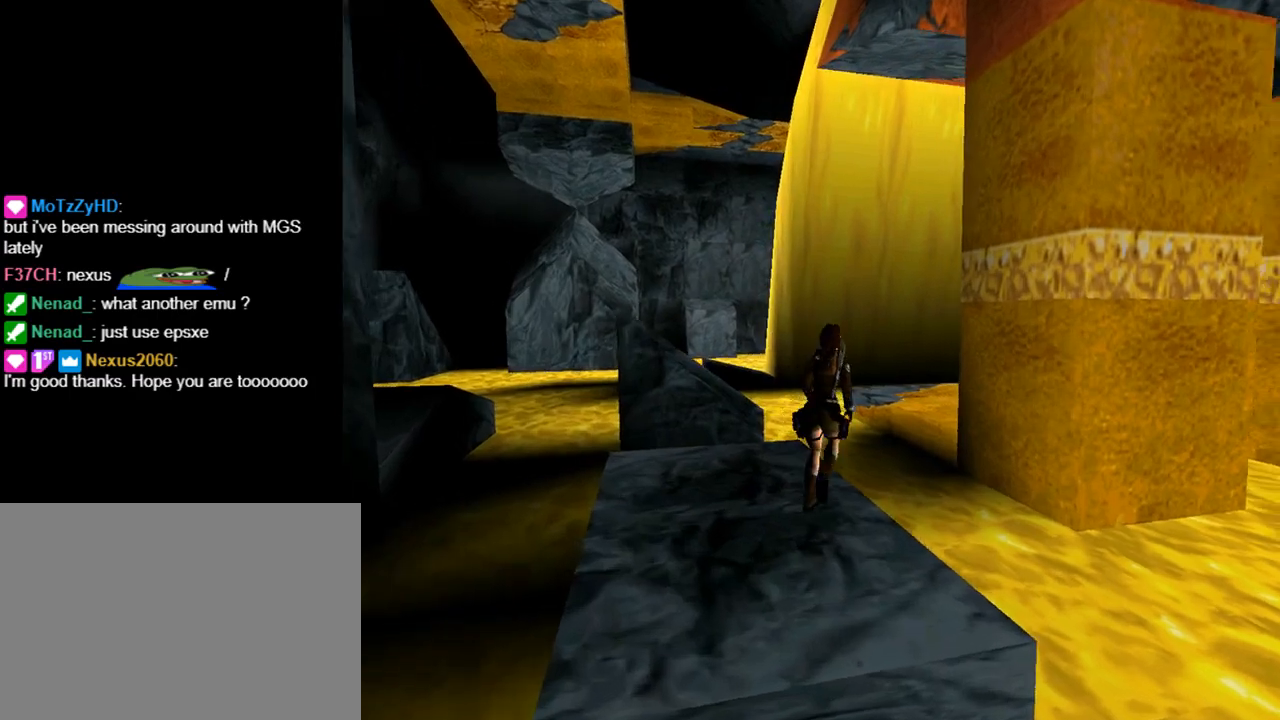
{"buttons": ["DPAD_UP"], "left_stick": "center", "events": [[100, "DPAD_RIGHT", "up"], [267, "DPAD_RIGHT", "down"], [400, "DPAD_RIGHT", "up"], [400, "SQUARE", "up"]]}
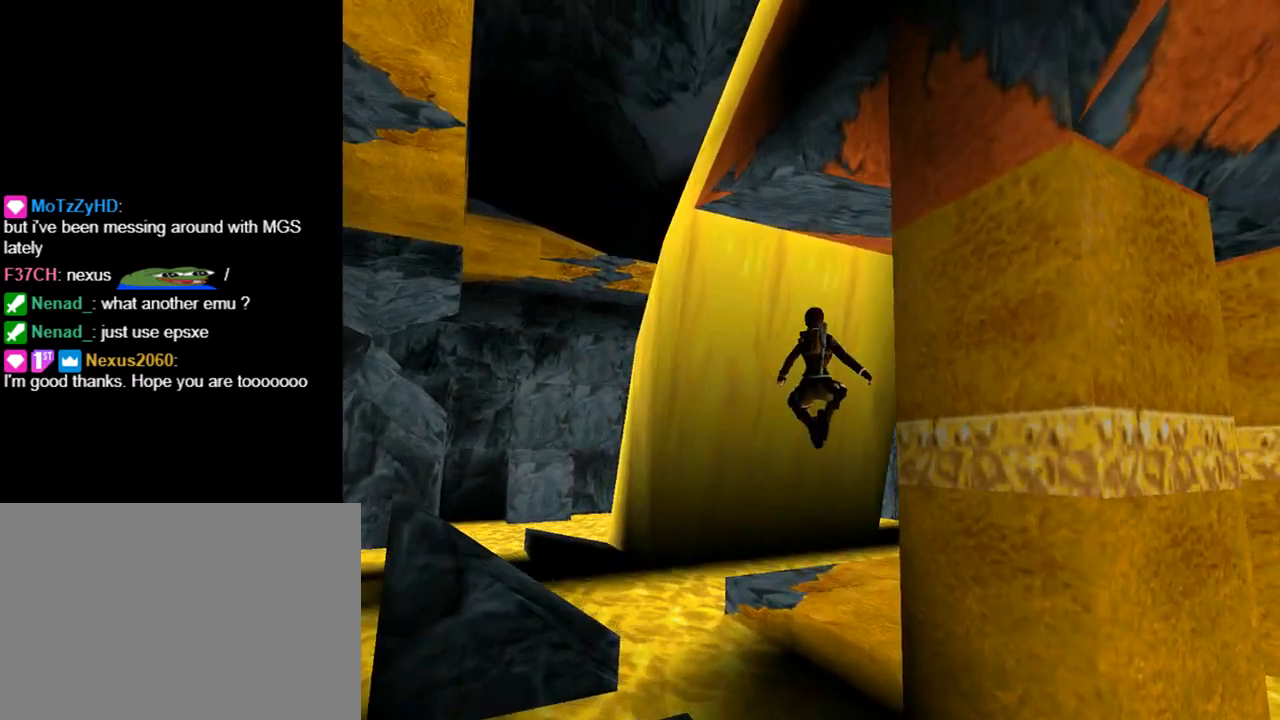
{"buttons": ["DPAD_UP", "DPAD_RIGHT"], "left_stick": "center", "events": [[100, "DPAD_RIGHT", "down"]]}
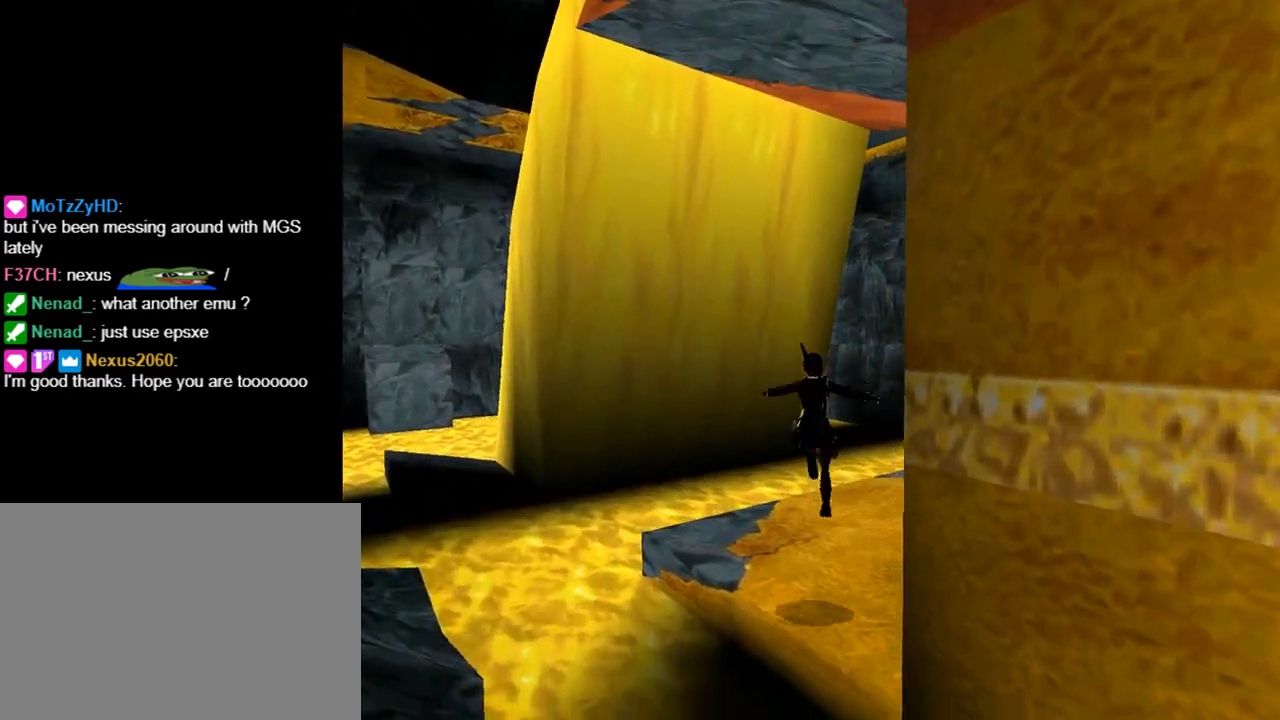
{"buttons": ["SQUARE", "DPAD_UP"], "left_stick": "center", "events": [[100, "SQUARE", "down"], [467, "DPAD_RIGHT", "up"]]}
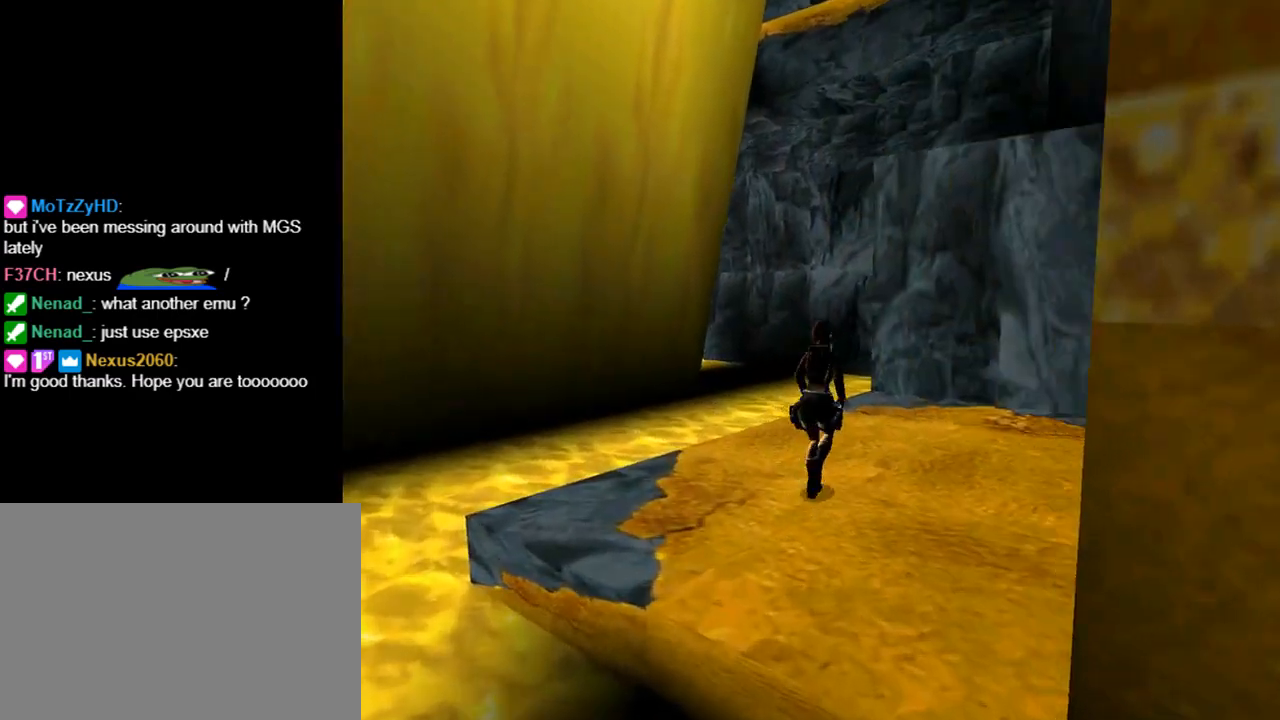
{"buttons": ["DPAD_UP", "DPAD_RIGHT"], "left_stick": "center", "events": [[333, "DPAD_RIGHT", "down"], [333, "SQUARE", "up"]]}
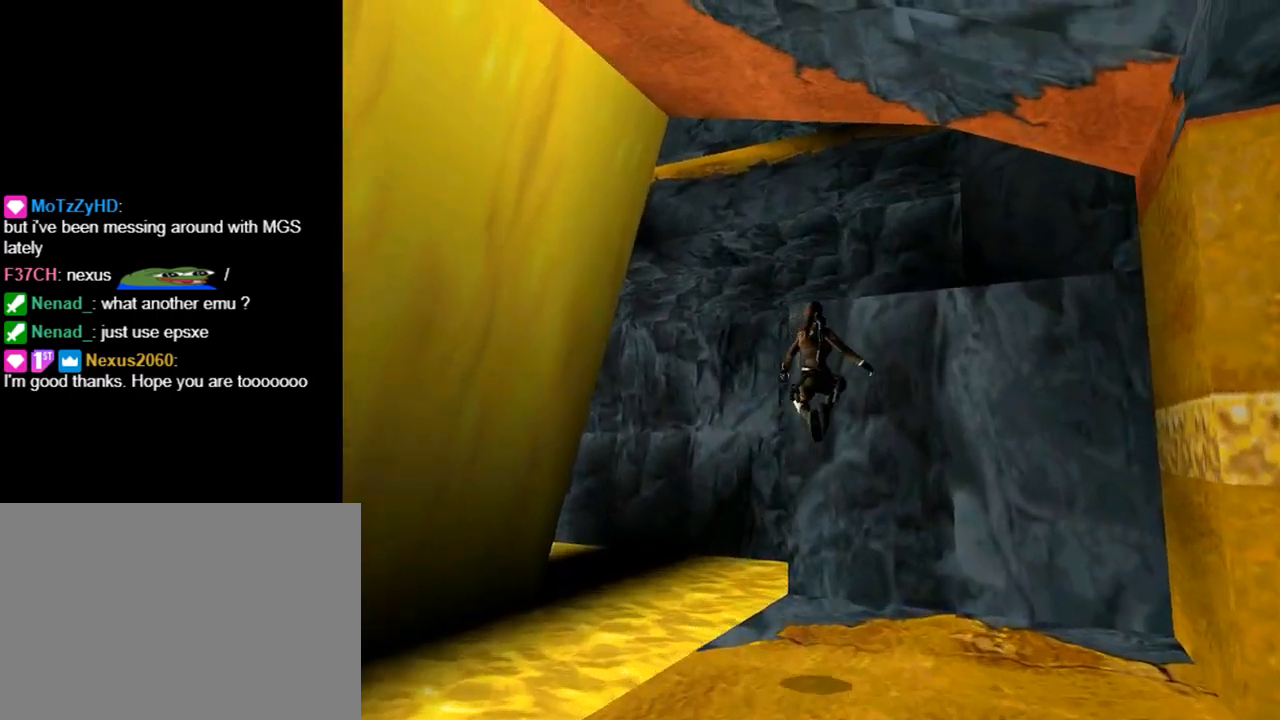
{"buttons": [], "left_stick": "center", "events": [[300, "CROSS", "down"], [367, "DPAD_RIGHT", "up"], [367, "DPAD_UP", "up"], [500, "CROSS", "up"]]}
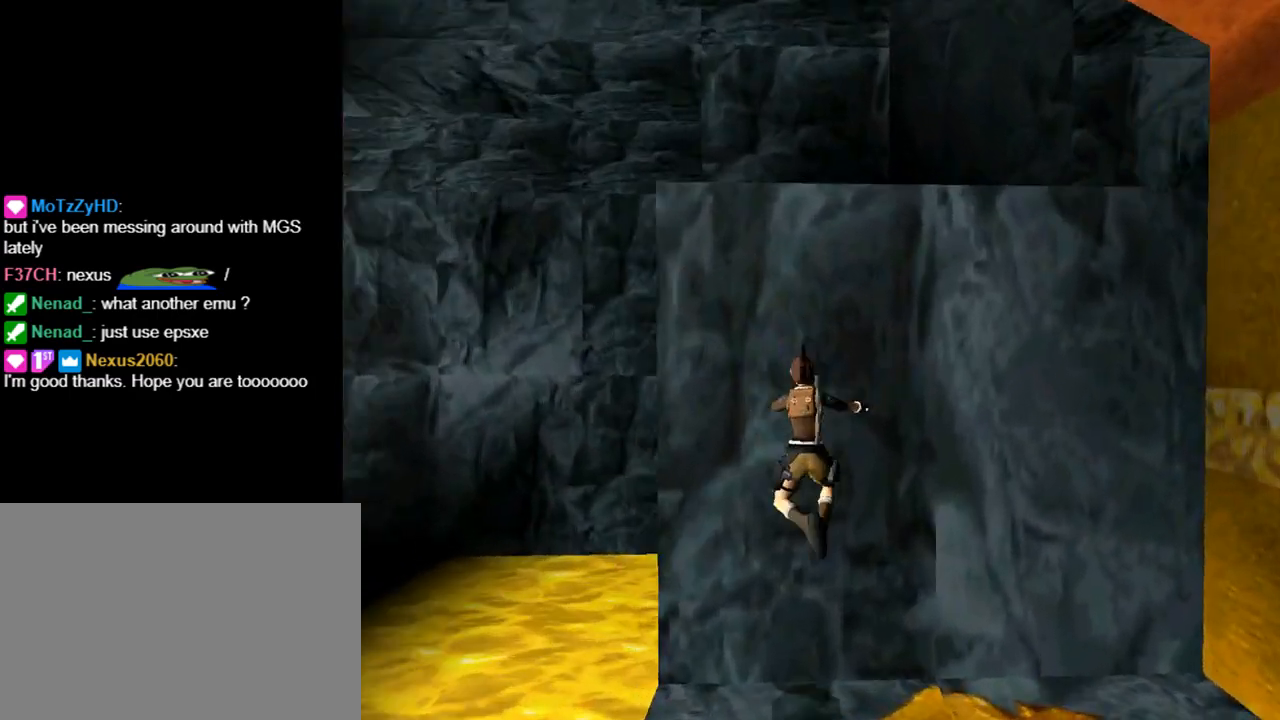
{"buttons": ["SQUARE"], "left_stick": "center", "events": [[100, "SQUARE", "down"]]}